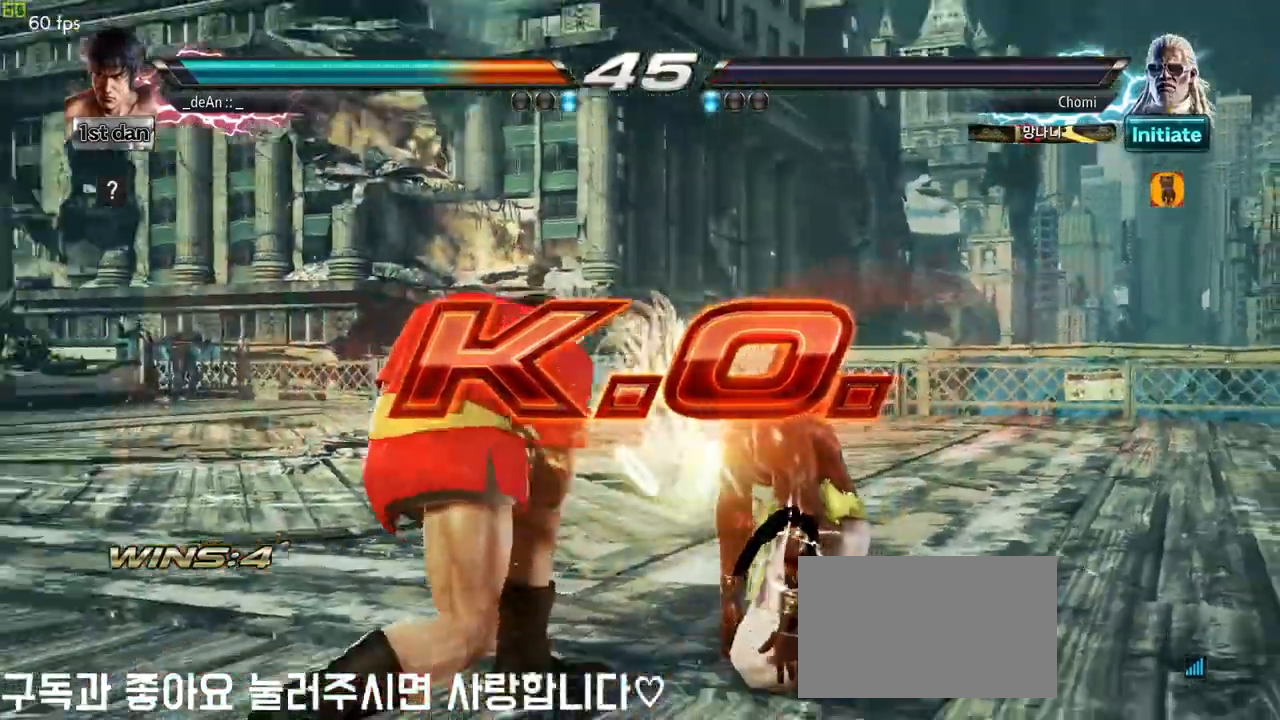
Gameplay with a controller (arcade stick); each line is a JSON object with the inputs held at the frame after it. "events" lists button and stick changes between this image and that frame as [ms after this image, input, new state], when the widget could be followed in between. Not read: L3 R3.
{"buttons": [], "left_stick": "center", "events": [[133, "CIRCLE", "down"], [183, "left_stick", "up"], [217, "CIRCLE", "up"], [283, "CROSS", "down"], [367, "left_stick", "center"], [433, "CROSS", "up"]]}
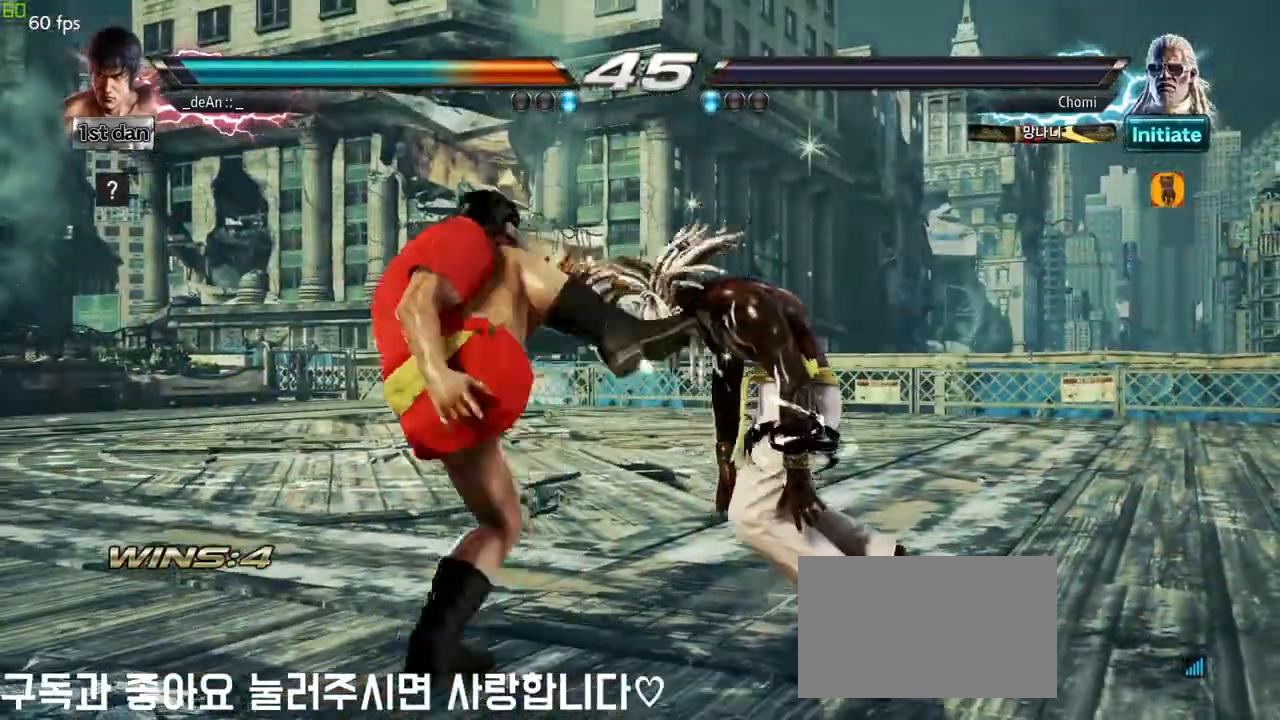
{"buttons": [], "left_stick": "center", "events": [[67, "left_stick", "left"], [333, "left_stick", "center"]]}
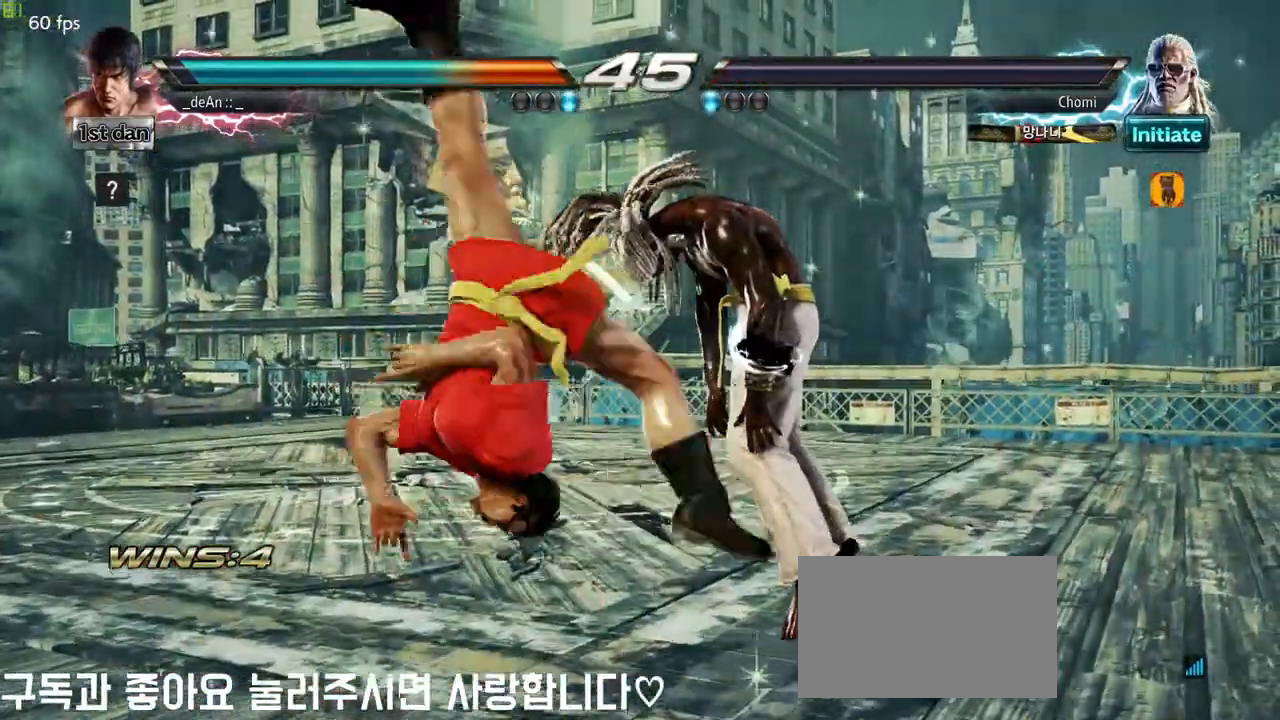
{"buttons": [], "left_stick": "center", "events": []}
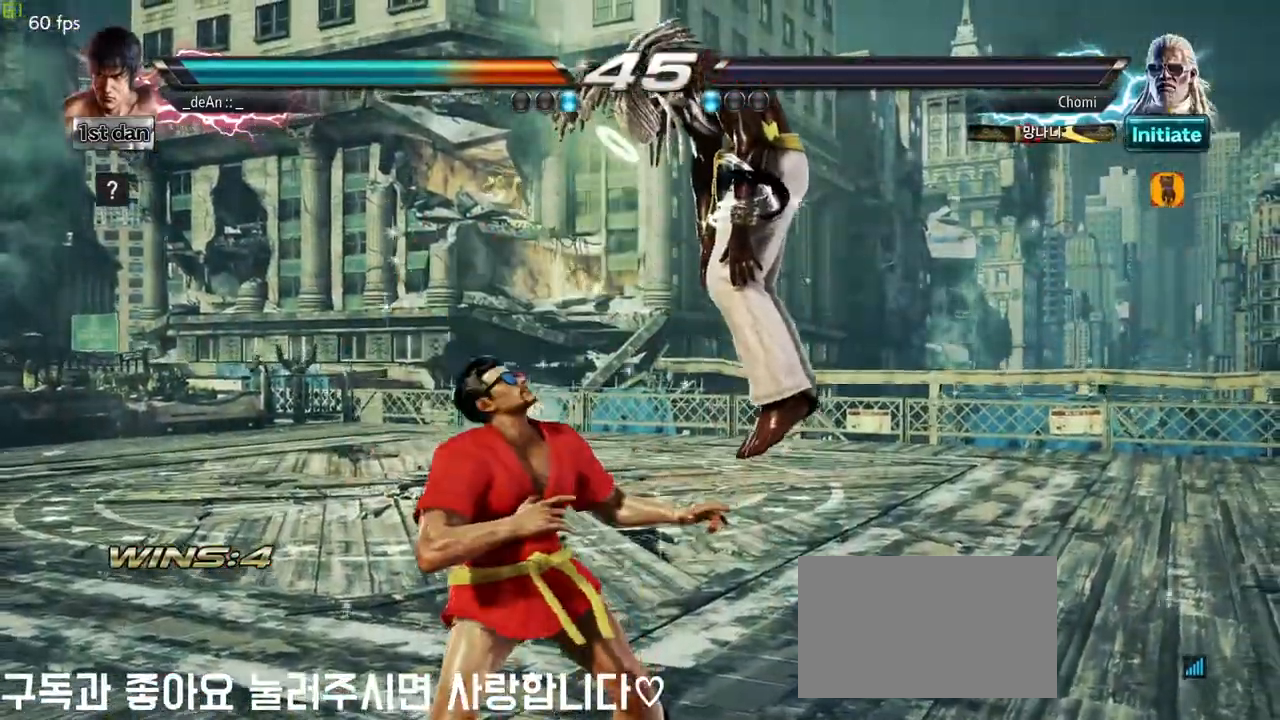
{"buttons": [], "left_stick": "center"}
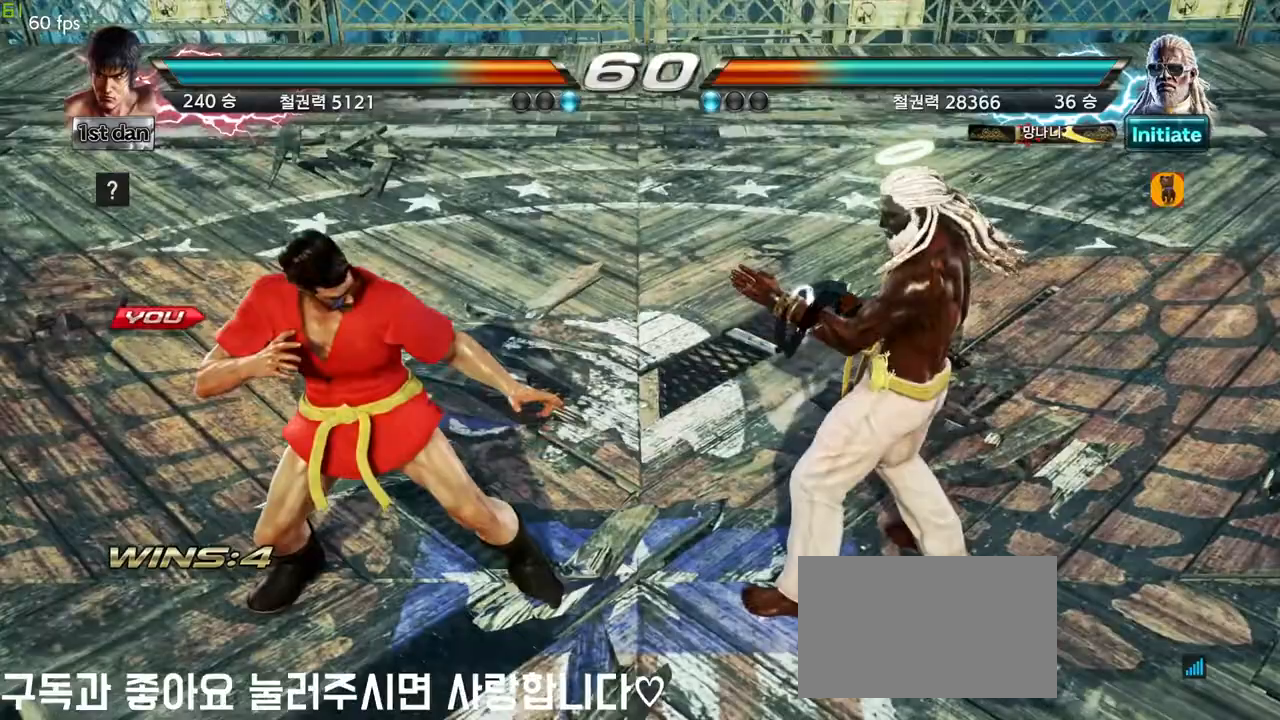
{"buttons": [], "left_stick": "center", "events": []}
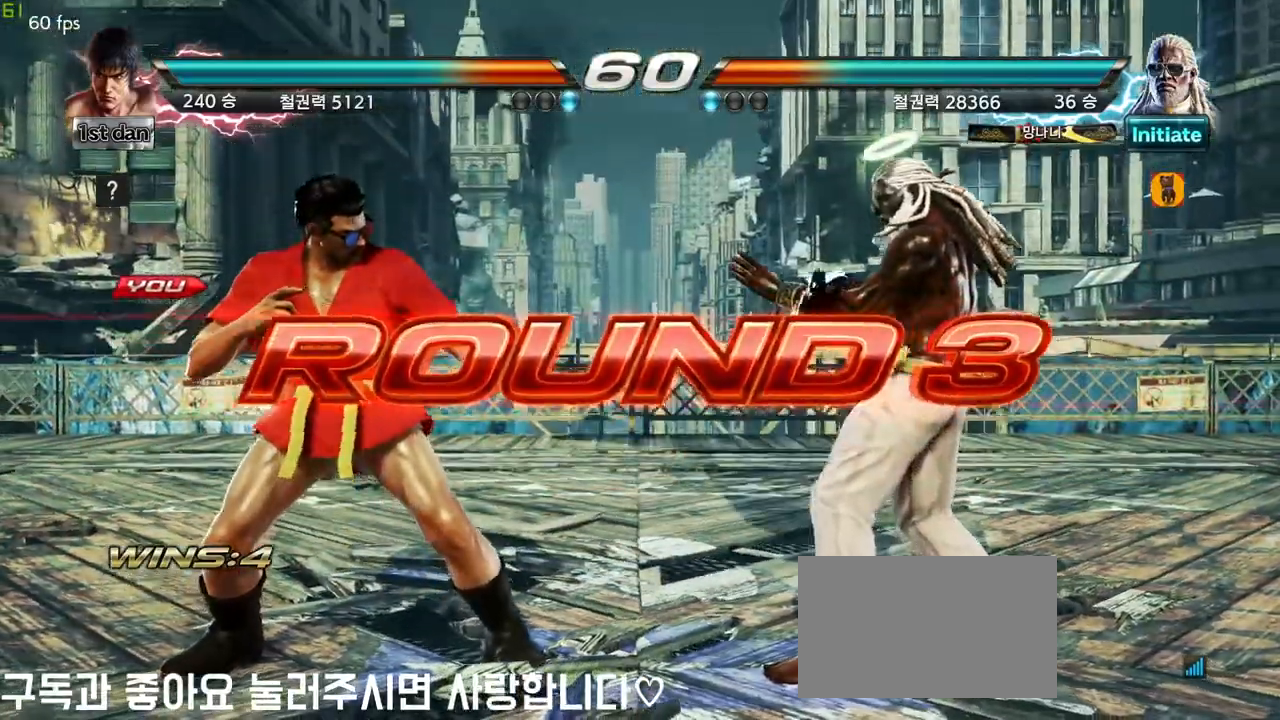
{"buttons": [], "left_stick": "center", "events": []}
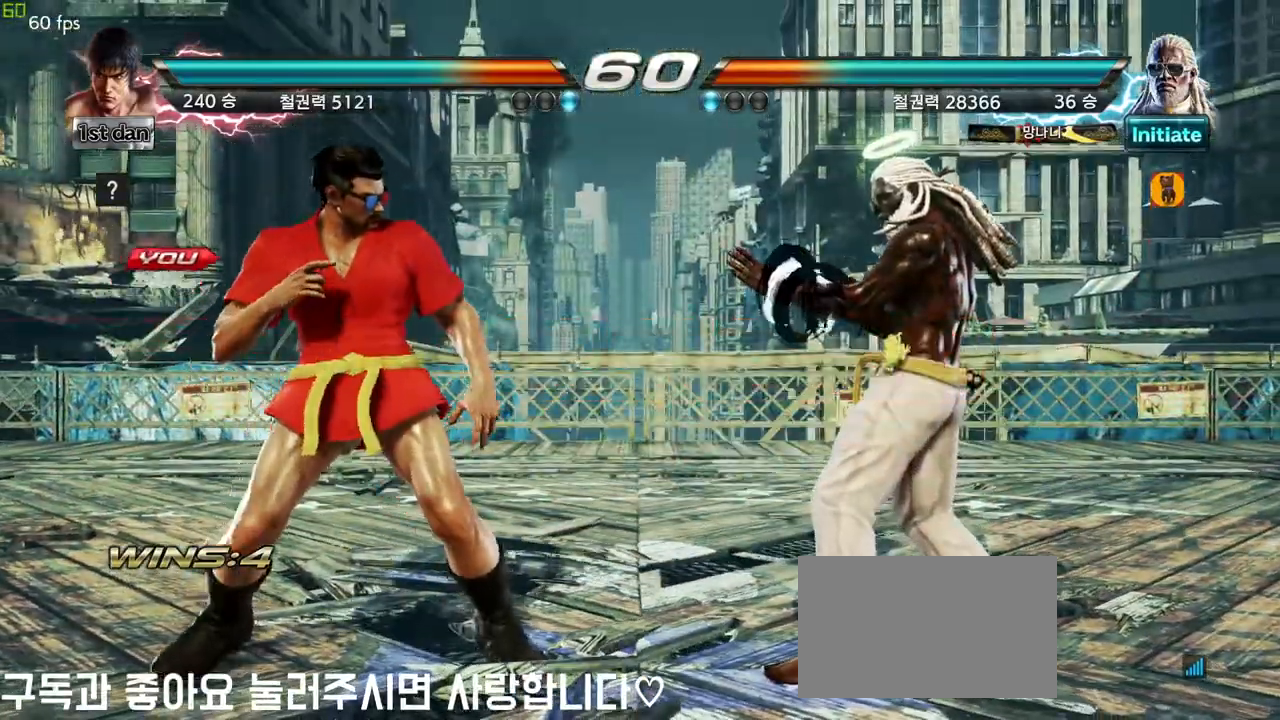
{"buttons": [], "left_stick": "center", "events": []}
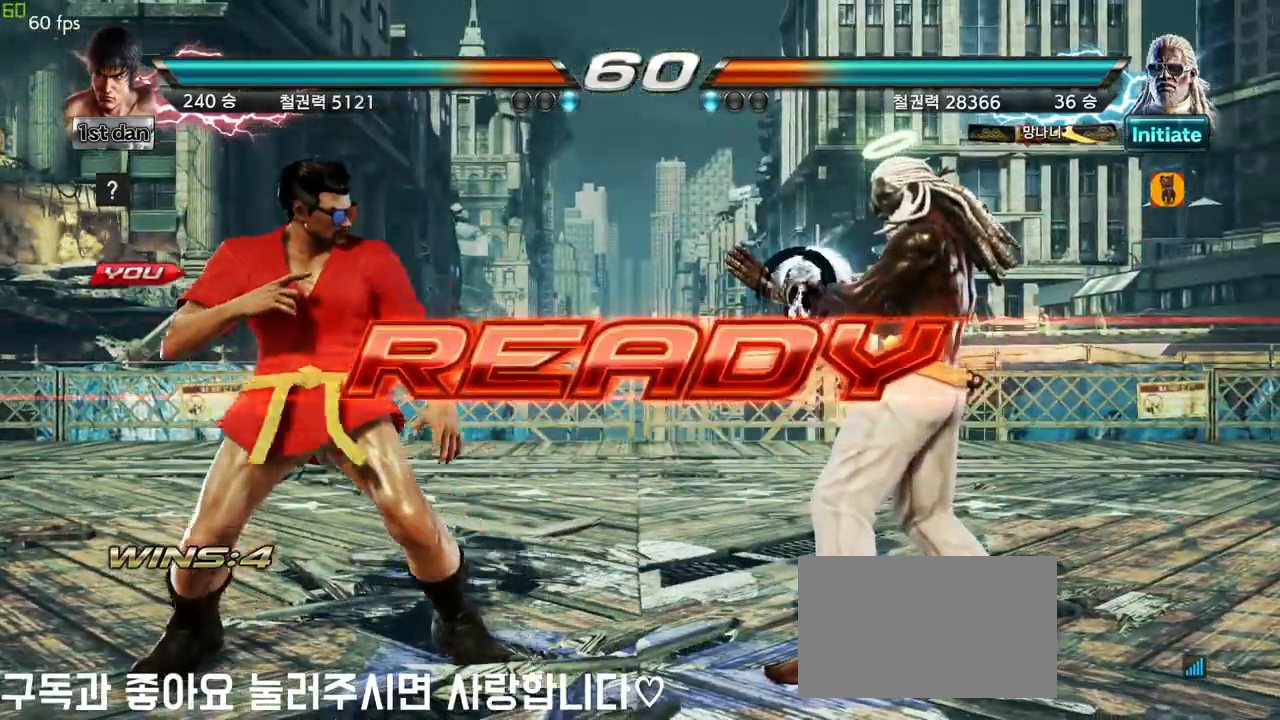
{"buttons": [], "left_stick": "center", "events": []}
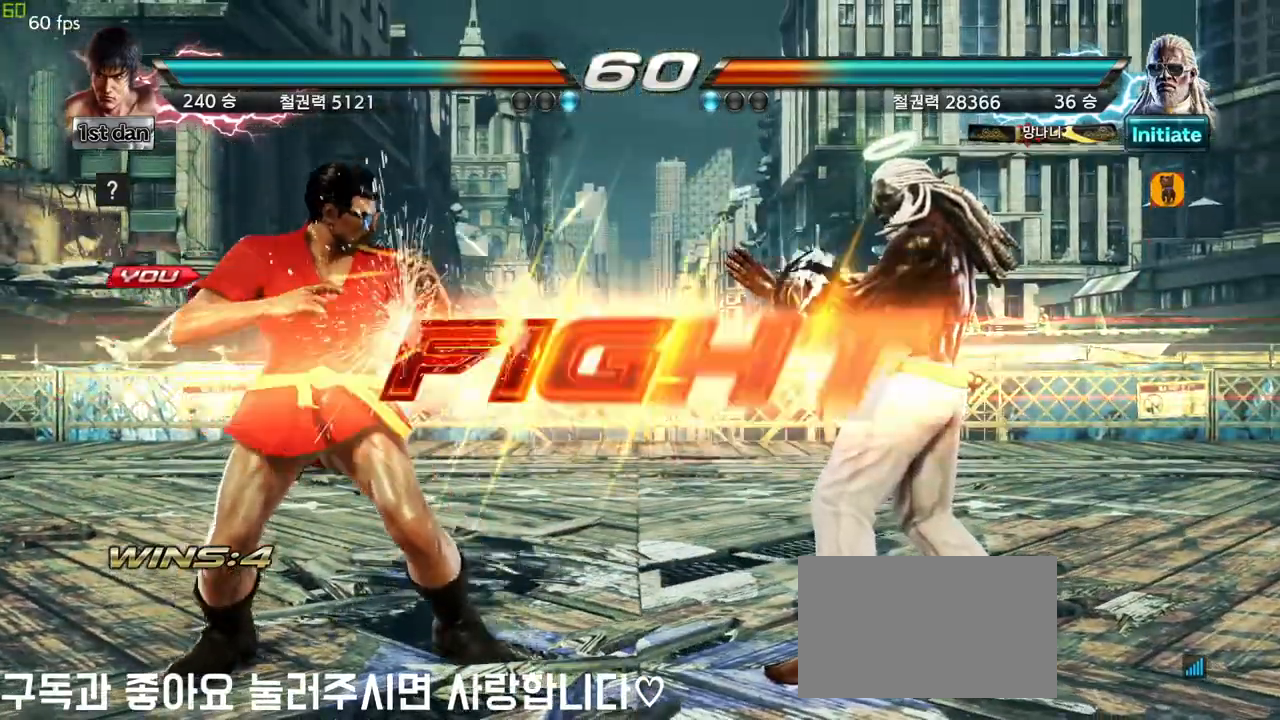
{"buttons": ["CROSS", "CIRCLE"], "left_stick": "center", "events": [[383, "CROSS", "down"], [483, "CIRCLE", "down"]]}
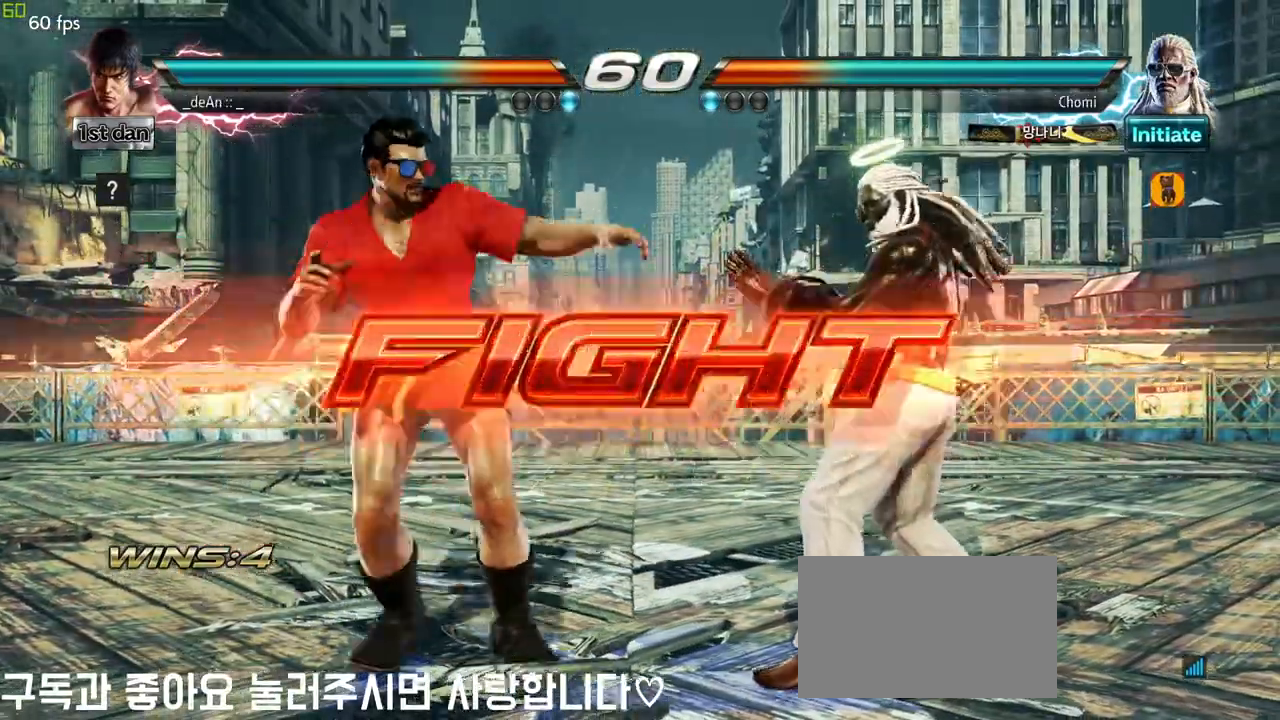
{"buttons": ["CIRCLE"], "left_stick": "center", "events": [[67, "CROSS", "up"], [83, "CIRCLE", "up"], [133, "CIRCLE", "down"], [233, "CIRCLE", "up"], [283, "CIRCLE", "down"], [383, "CIRCLE", "up"], [433, "CIRCLE", "down"]]}
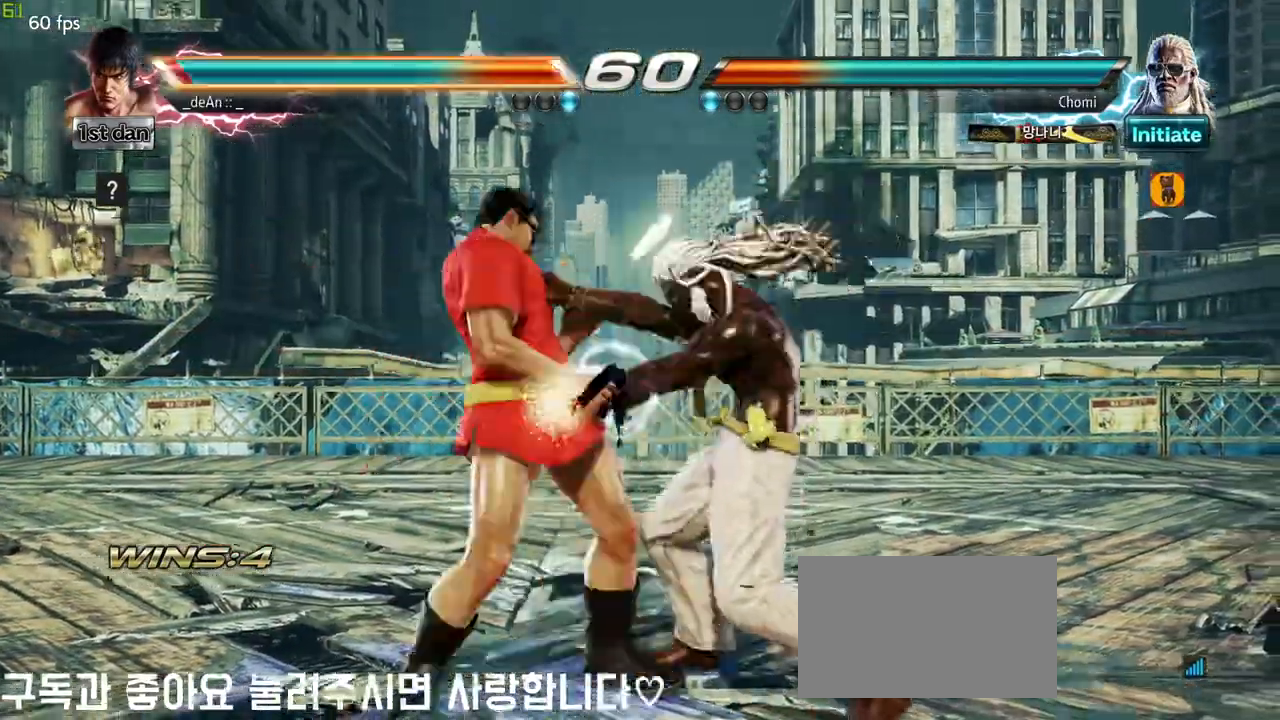
{"buttons": [], "left_stick": "up-left", "events": [[67, "CIRCLE", "up"], [233, "left_stick", "left"], [467, "left_stick", "up-left"]]}
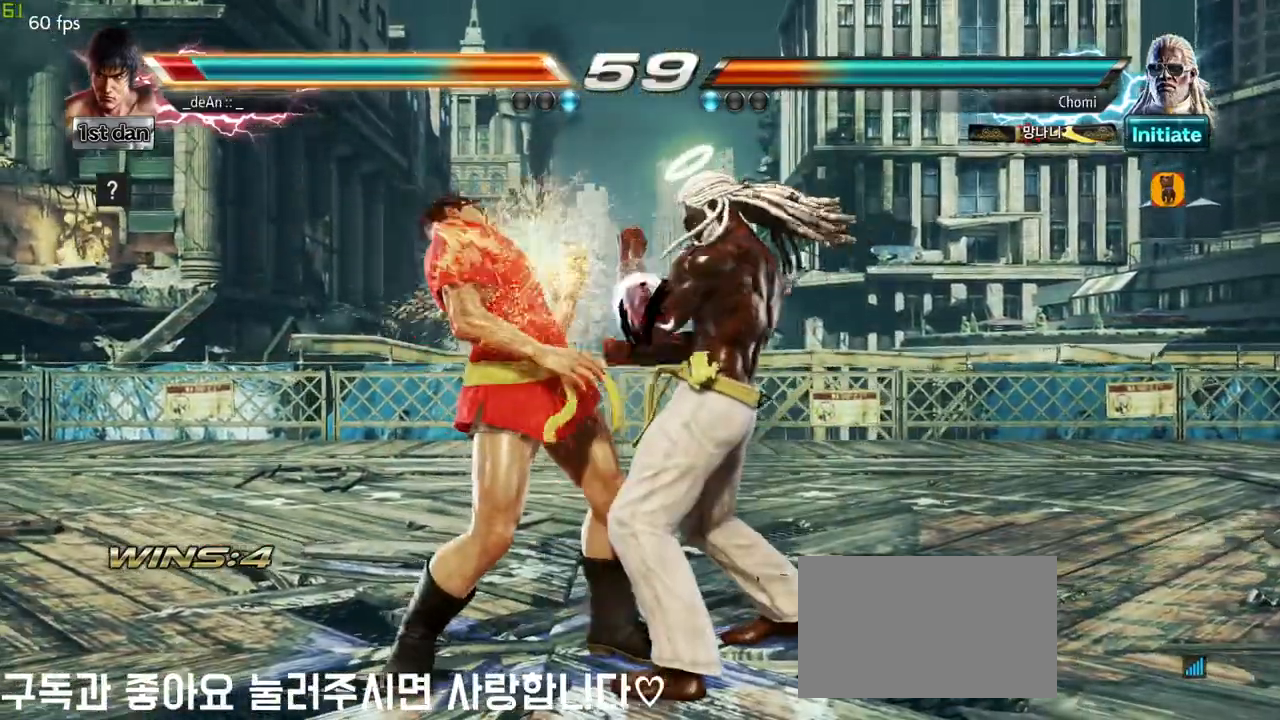
{"buttons": [], "left_stick": "up-left", "events": []}
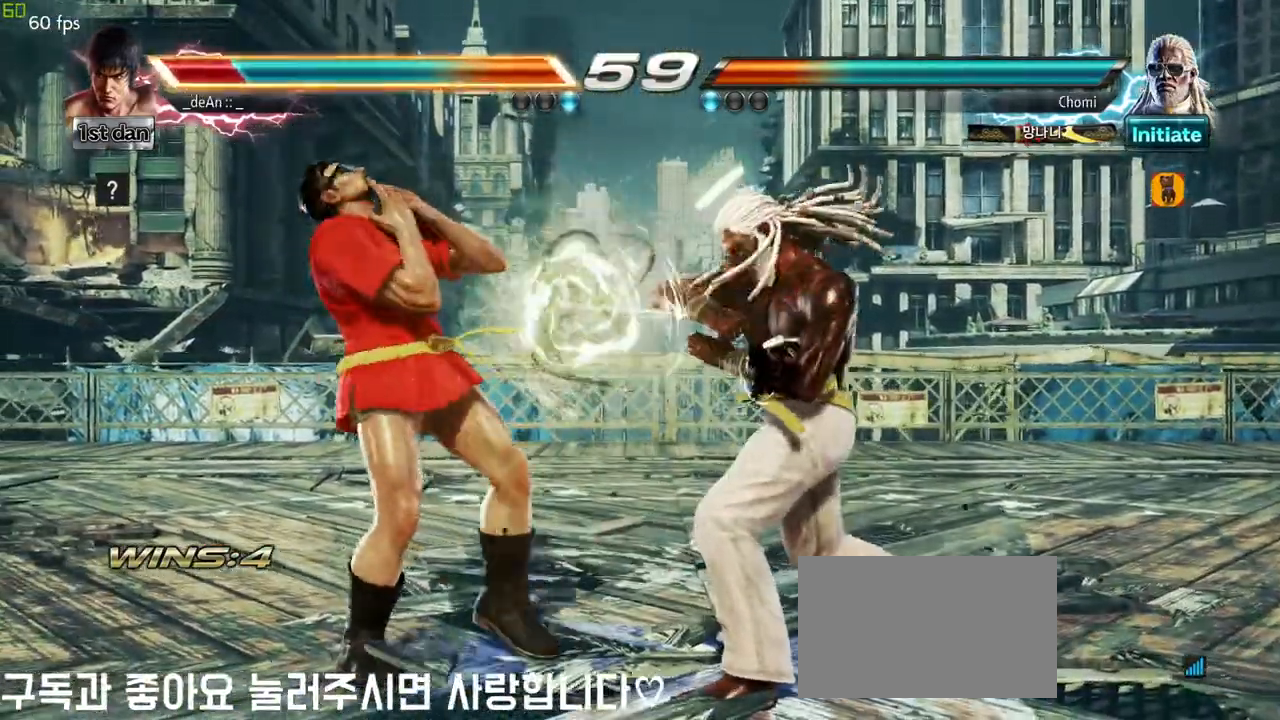
{"buttons": [], "left_stick": "down-right", "events": [[317, "left_stick", "down-right"]]}
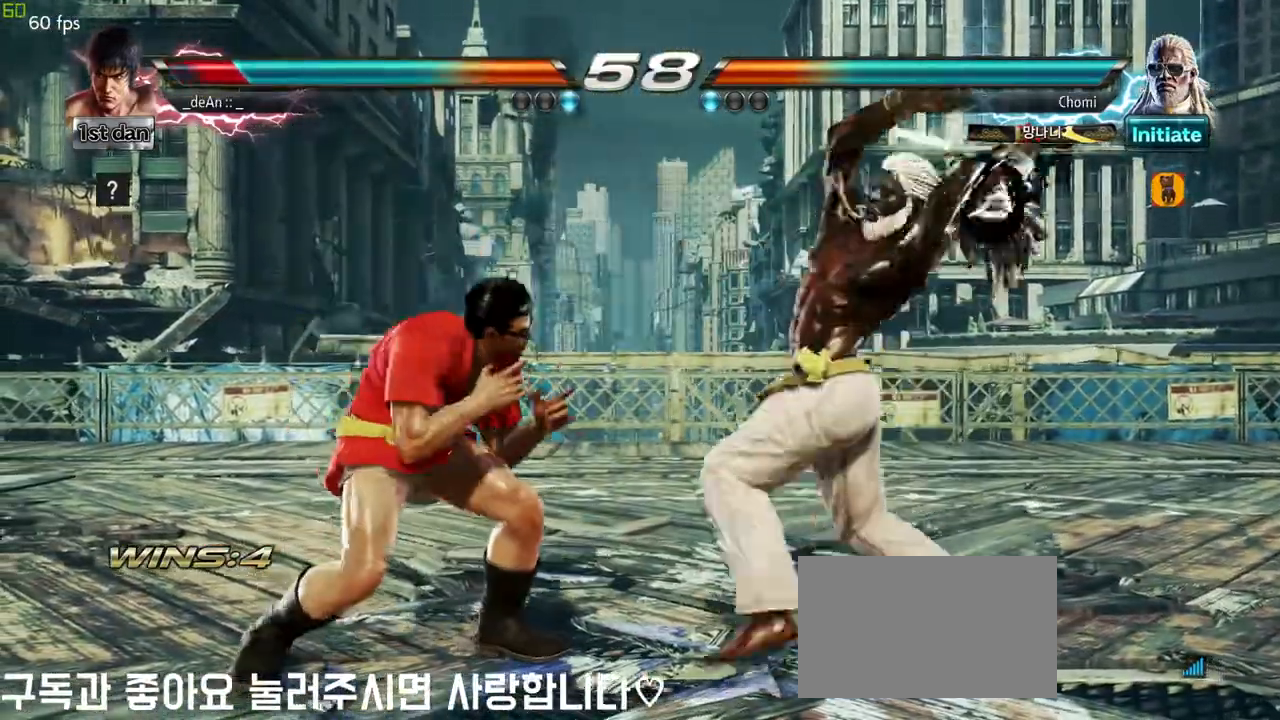
{"buttons": [], "left_stick": "center", "events": [[67, "left_stick", "left"], [433, "left_stick", "center"]]}
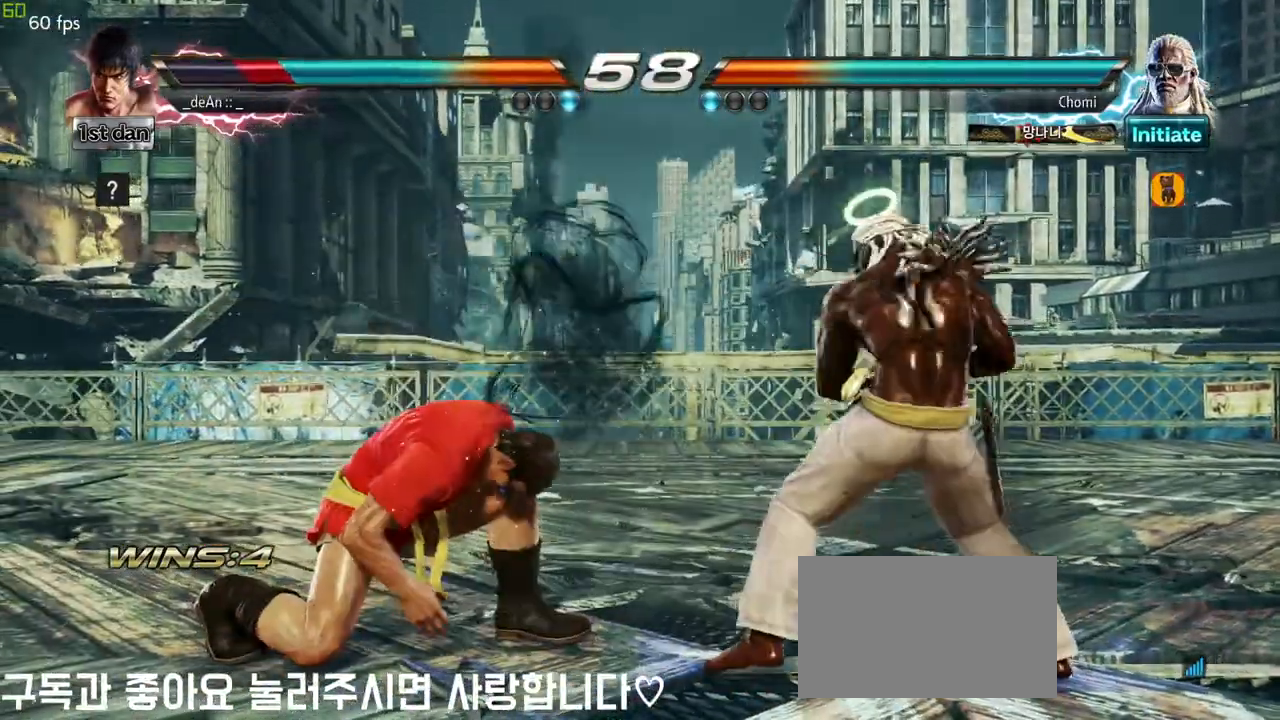
{"buttons": [], "left_stick": "left", "events": [[17, "left_stick", "left"]]}
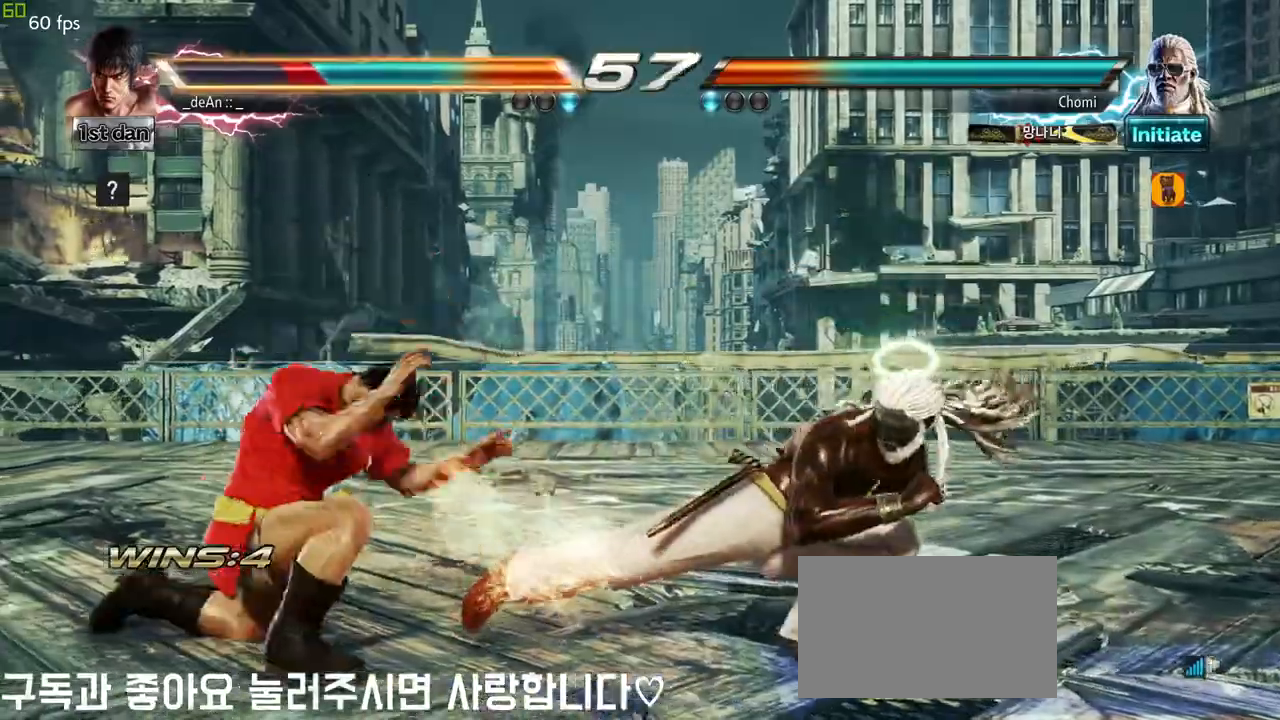
{"buttons": [], "left_stick": "left", "events": []}
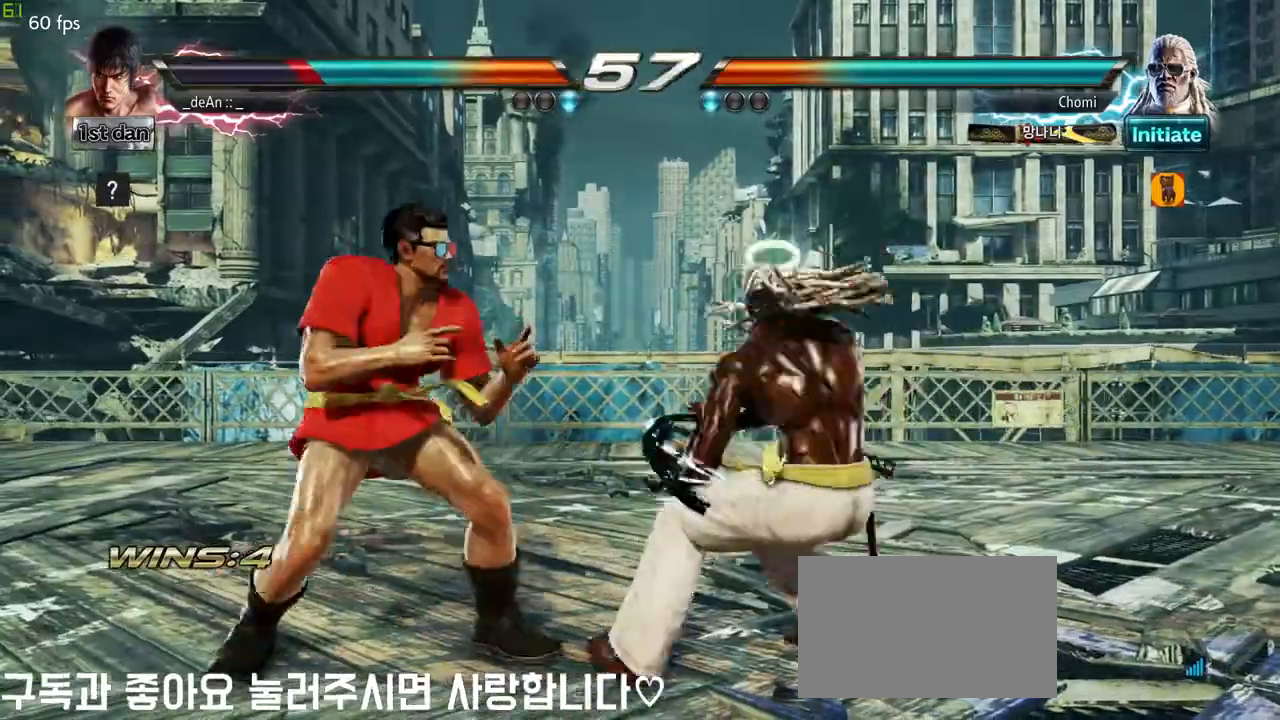
{"buttons": [], "left_stick": "left"}